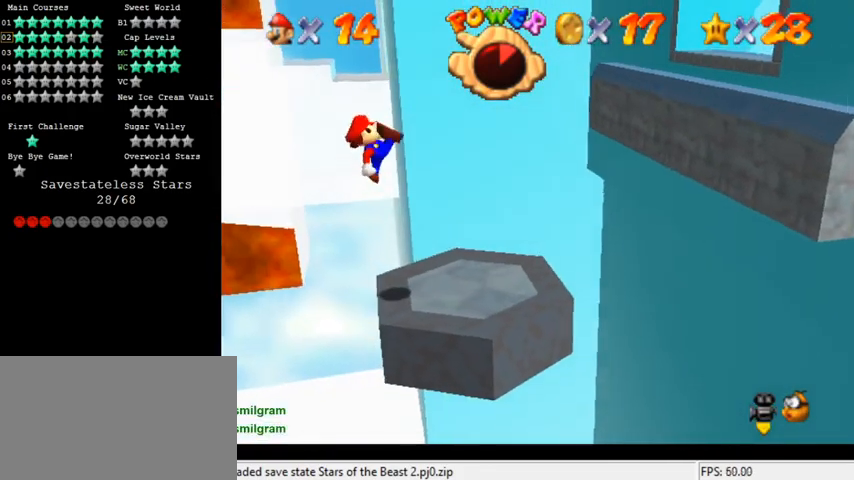
Gameplay with keyboard; each line is a JSON object with the keys held at the frame after it. "events" lists presses ("down") and releases ("up") of "a", "c", "ctrl", "d", "down", "left", "return", "right", "s", "shift", "up", "w", "x" and "y" between this image and that frame as [ms after this image, input, new state], when the widget could be followed in between. No other keys are recorded. Mouse input is not recorded.
{"keys": ["right", "shift"], "events": [[200, "right", "down"], [367, "shift", "down"]]}
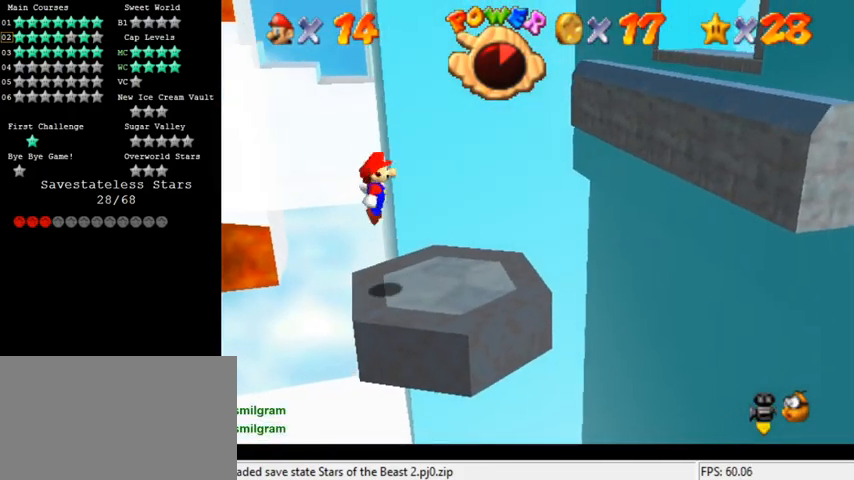
{"keys": ["right"], "events": [[33, "shift", "up"]]}
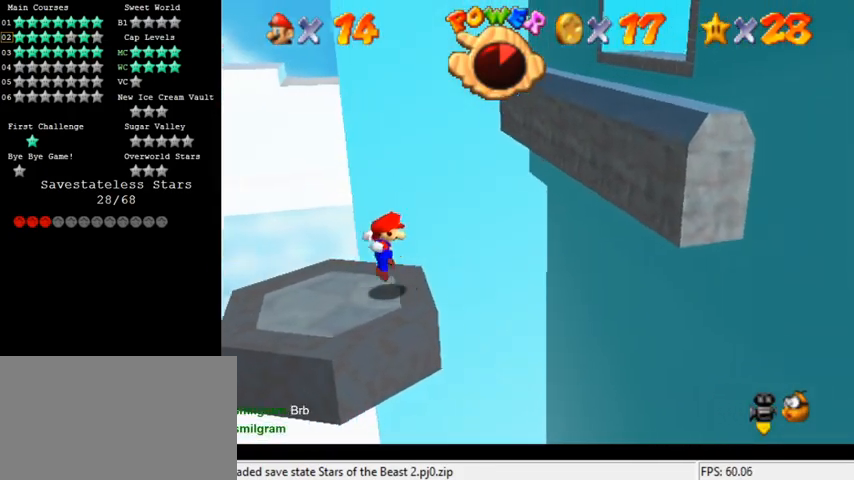
{"keys": ["right", "shift"], "events": [[100, "shift", "down"]]}
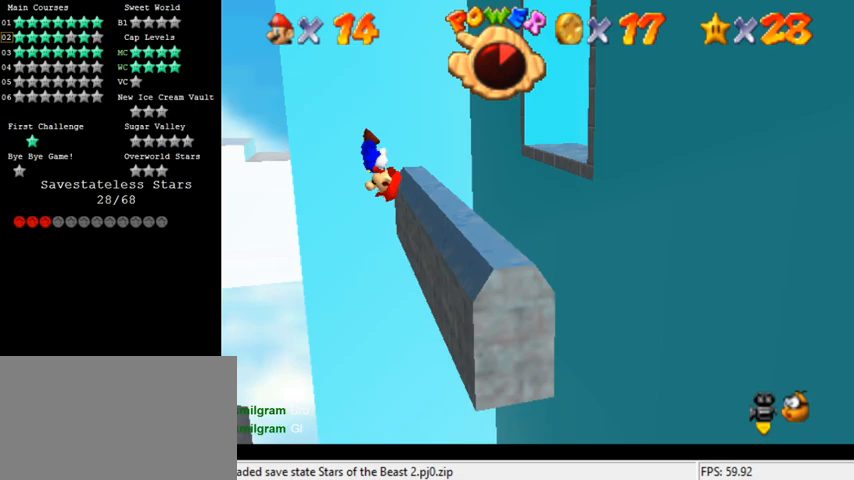
{"keys": ["right", "shift"], "events": []}
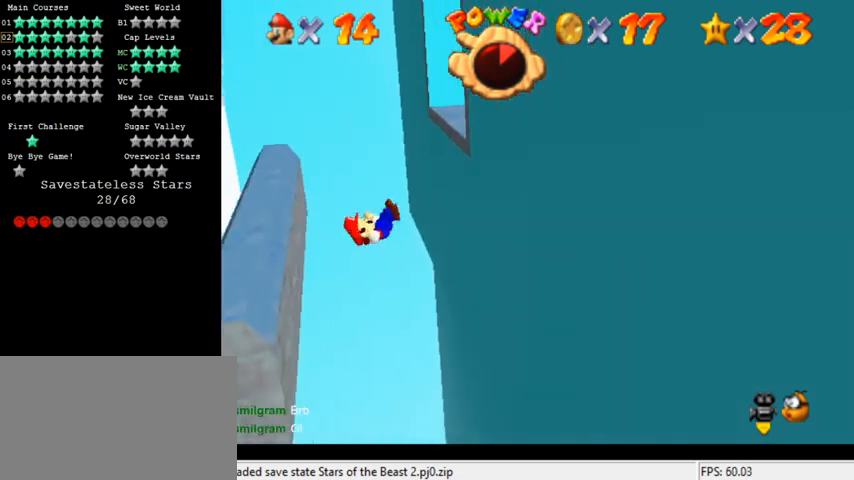
{"keys": ["left", "shift", "up"], "events": [[300, "shift", "up"], [367, "left", "down"], [400, "right", "up"], [400, "shift", "down"], [400, "up", "down"]]}
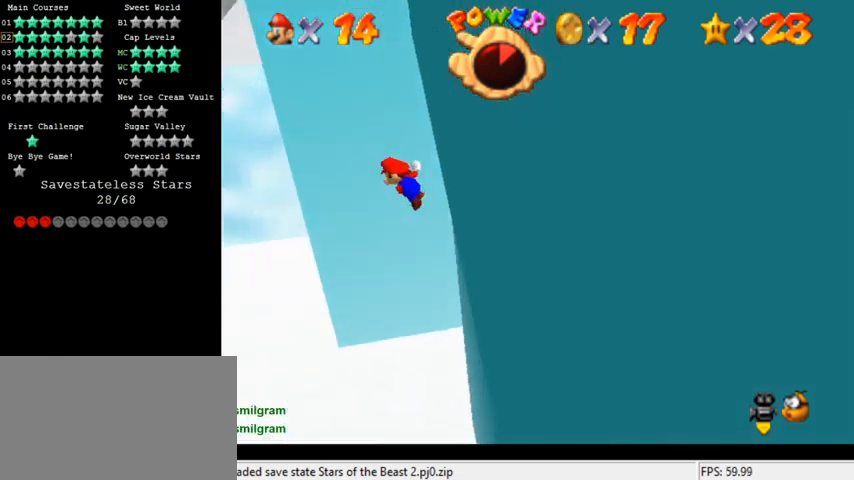
{"keys": ["up"], "events": [[300, "shift", "up"], [433, "left", "up"]]}
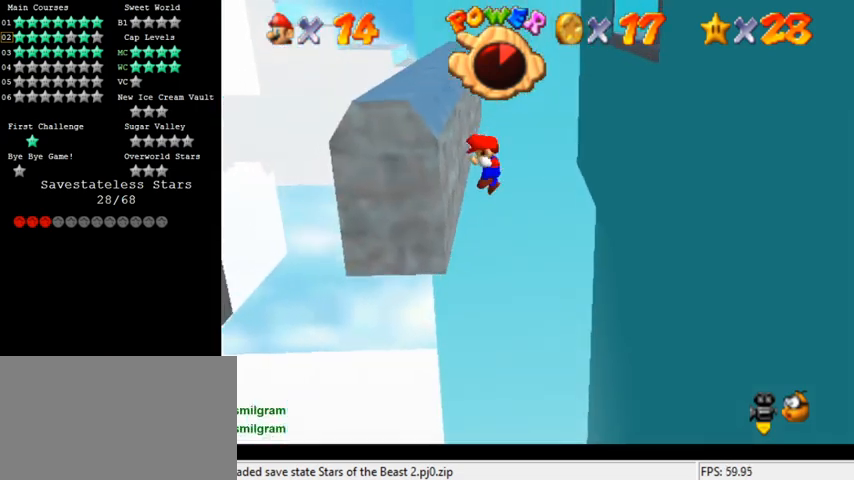
{"keys": ["right", "up"], "events": [[33, "right", "down"], [33, "shift", "down"], [133, "right", "up"], [133, "shift", "up"], [300, "right", "down"]]}
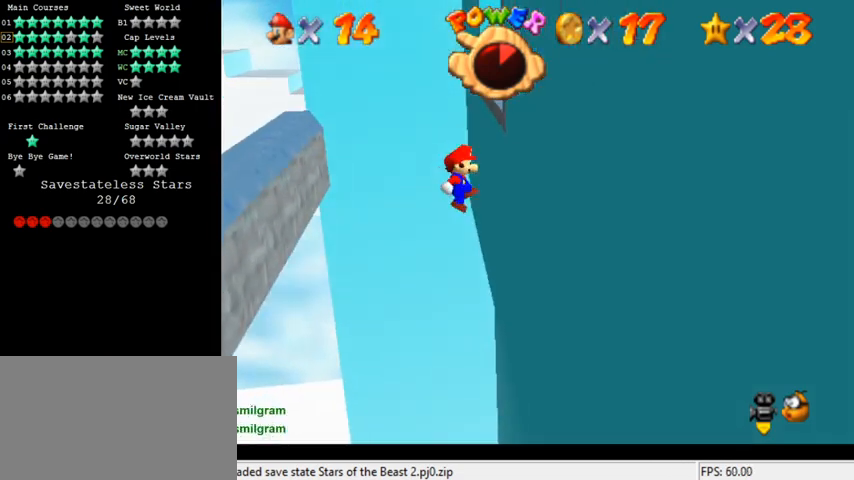
{"keys": ["up"], "events": [[233, "right", "up"], [267, "left", "down"], [267, "shift", "down"], [400, "shift", "up"], [500, "left", "up"]]}
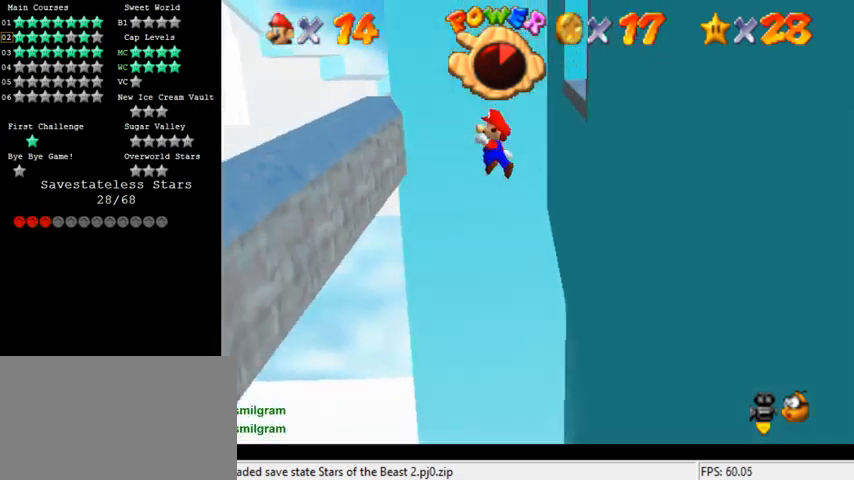
{"keys": ["right", "shift", "up"], "events": [[33, "right", "down"], [233, "left", "down"], [233, "right", "up"], [433, "shift", "down"], [500, "left", "up"], [500, "right", "down"]]}
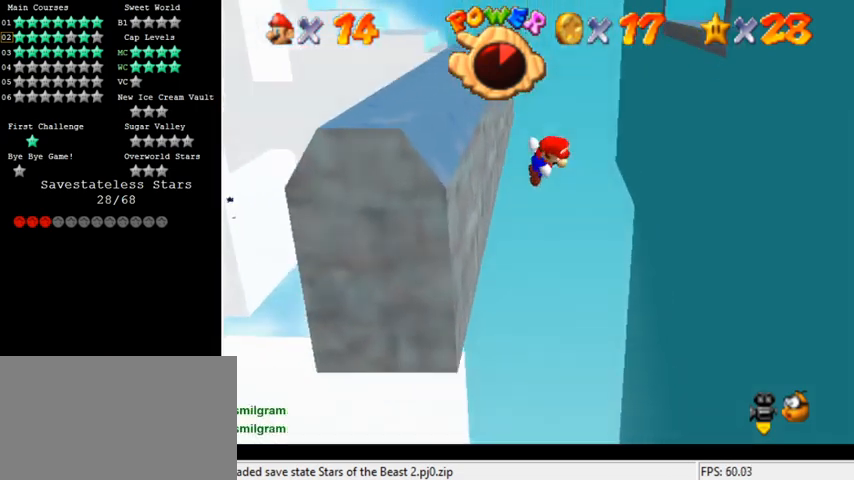
{"keys": ["right", "up"], "events": [[67, "shift", "up"], [200, "right", "up"], [300, "right", "down"]]}
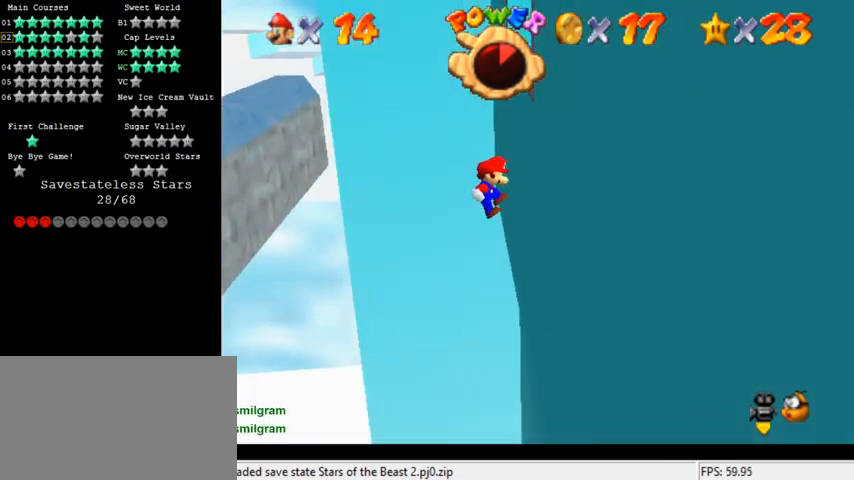
{"keys": ["left", "up"], "events": [[167, "left", "down"], [167, "right", "up"], [233, "shift", "down"], [400, "shift", "up"]]}
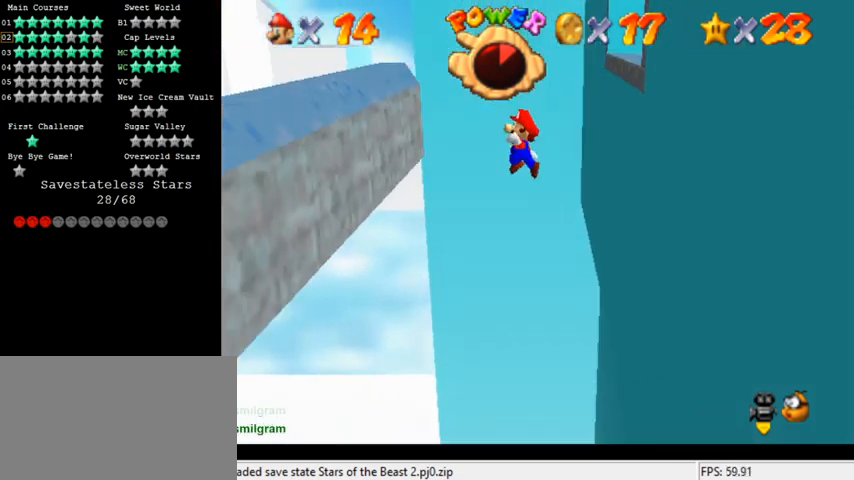
{"keys": ["shift", "up"], "events": [[367, "left", "up"], [367, "shift", "down"]]}
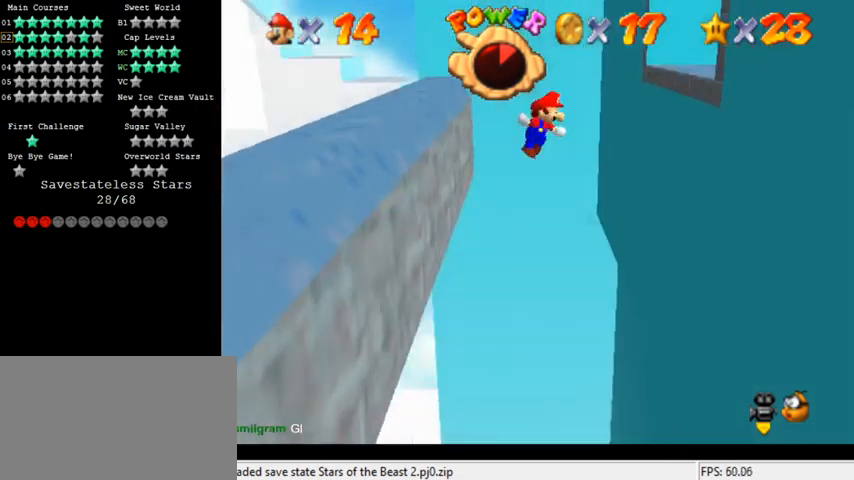
{"keys": ["shift", "up"], "events": [[300, "right", "down"], [333, "right", "up"], [367, "right", "down"], [467, "right", "up"]]}
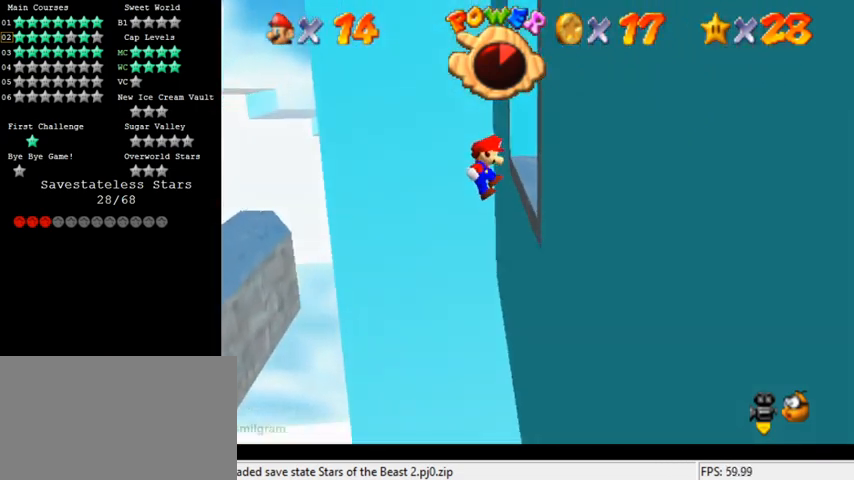
{"keys": ["right", "up"], "events": [[233, "right", "down"], [267, "shift", "up"]]}
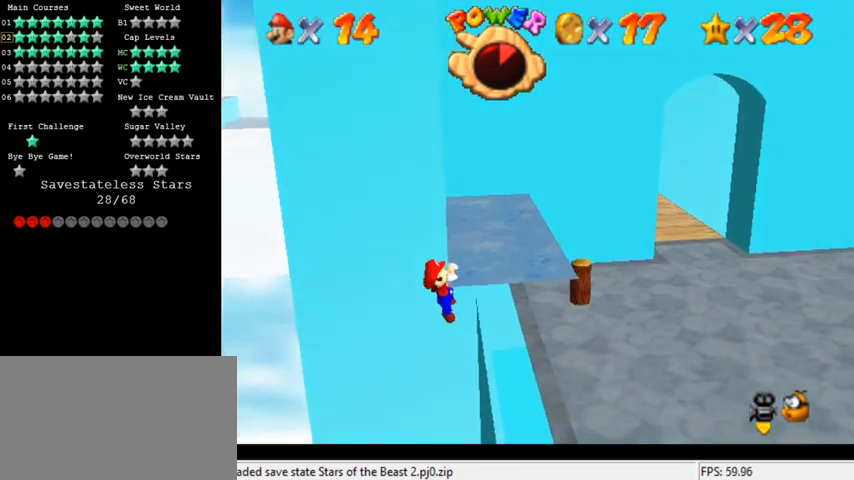
{"keys": [], "events": [[133, "a", "down"], [200, "a", "up"], [300, "a", "down"], [300, "right", "up"], [300, "up", "up"], [433, "a", "up"]]}
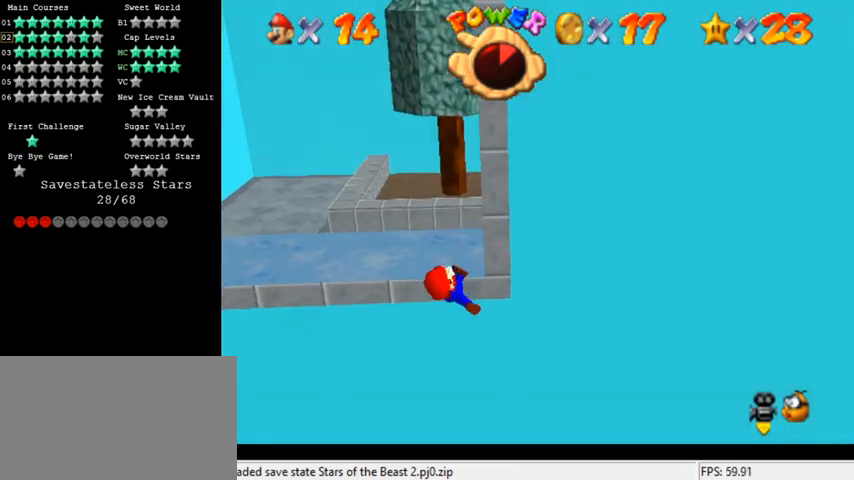
{"keys": ["shift"], "events": [[500, "shift", "down"]]}
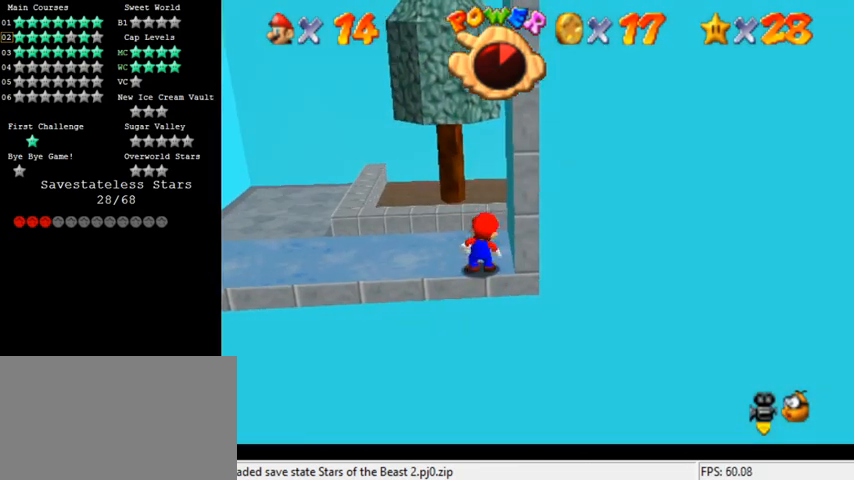
{"keys": ["ctrl", "up"], "events": [[33, "up", "down"], [433, "ctrl", "down"], [433, "shift", "up"]]}
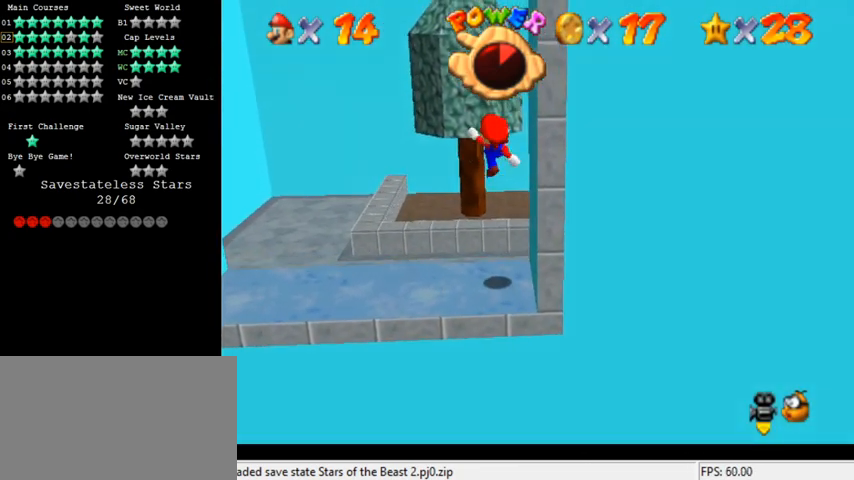
{"keys": ["right", "up"], "events": [[100, "ctrl", "up"], [200, "d", "down"], [267, "d", "up"], [367, "d", "down"], [400, "right", "down"], [500, "d", "up"]]}
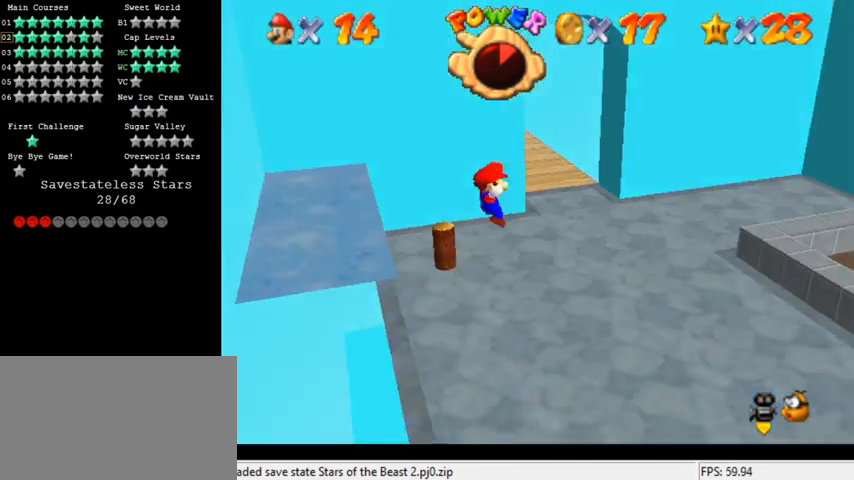
{"keys": ["right", "up"], "events": []}
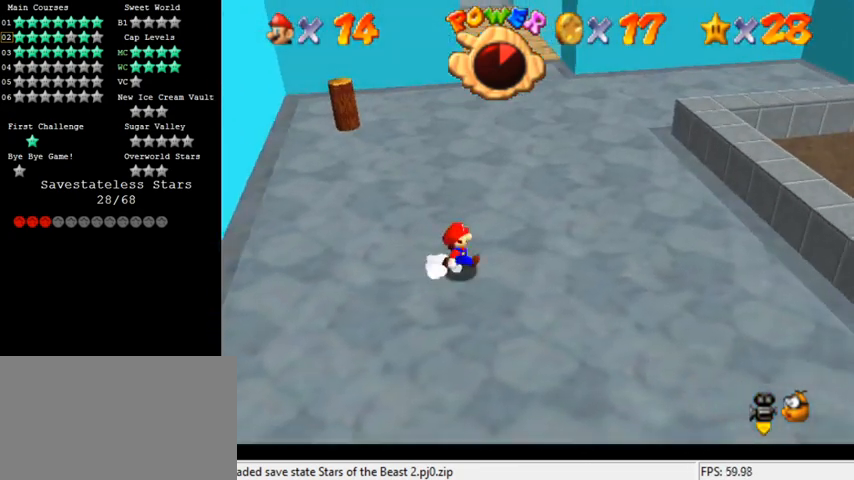
{"keys": ["up"], "events": [[67, "right", "up"], [233, "ctrl", "down"], [400, "ctrl", "up"]]}
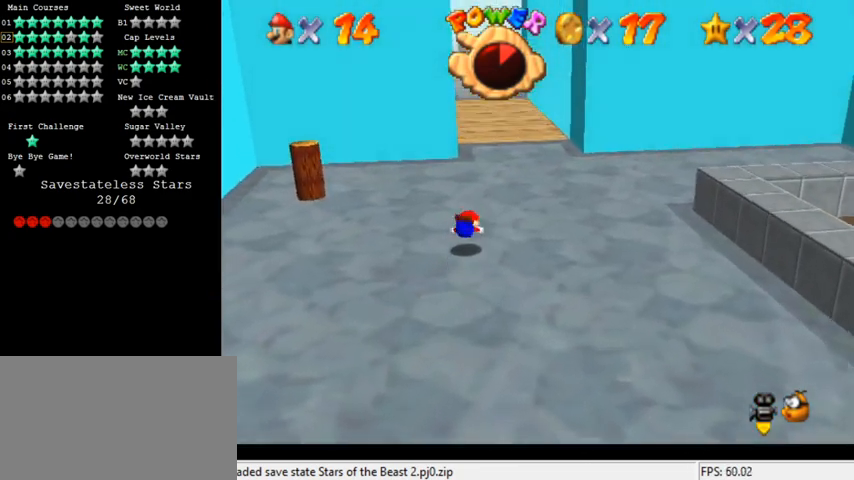
{"keys": ["shift", "up"], "events": [[67, "ctrl", "down"], [67, "shift", "down"], [200, "ctrl", "up"], [300, "right", "down"], [400, "right", "up"]]}
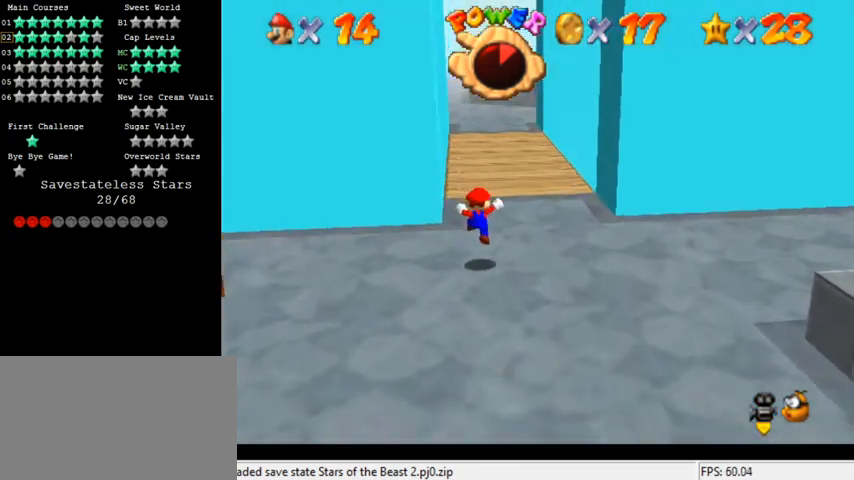
{"keys": ["up"], "events": [[133, "ctrl", "down"], [133, "up", "up"], [233, "shift", "up"], [233, "up", "down"], [267, "ctrl", "up"]]}
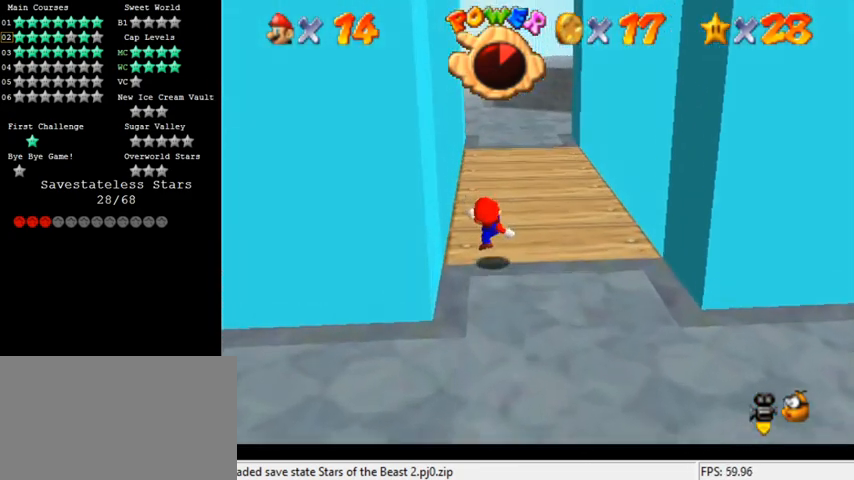
{"keys": ["up"], "events": [[67, "ctrl", "down"], [67, "shift", "down"], [167, "ctrl", "up"], [200, "shift", "up"]]}
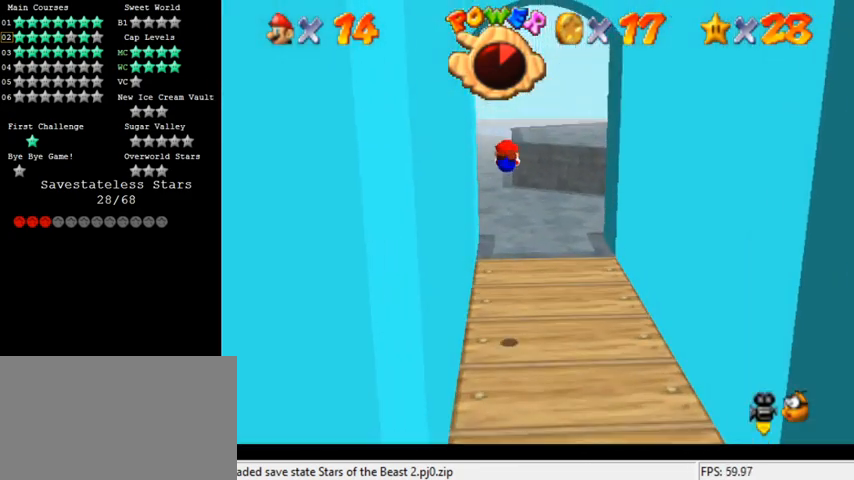
{"keys": ["up"], "events": []}
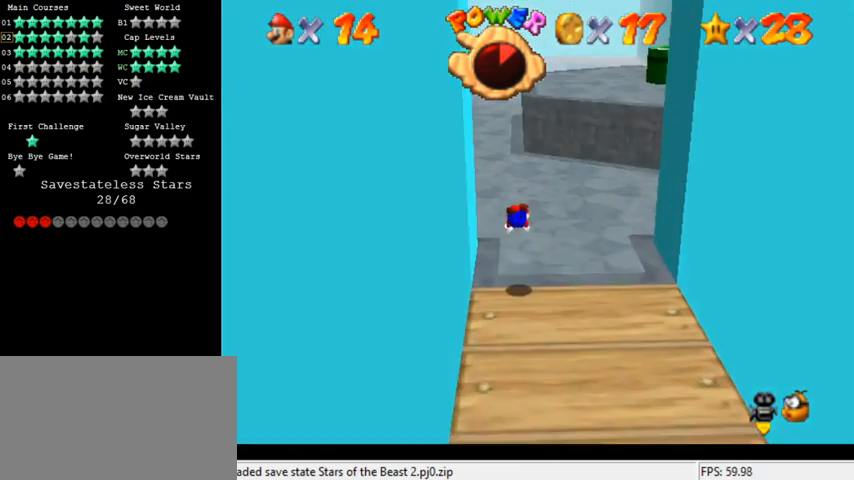
{"keys": ["shift", "up"], "events": [[133, "ctrl", "down"], [200, "shift", "down"], [333, "ctrl", "up"]]}
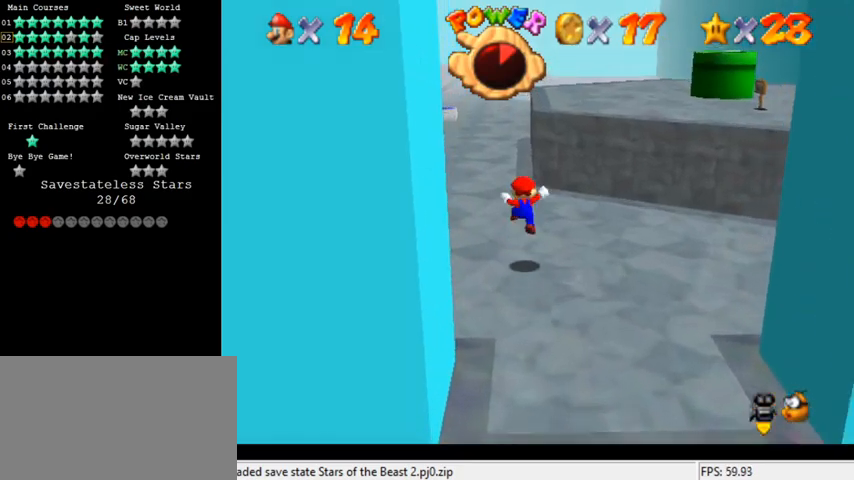
{"keys": ["up"], "events": [[33, "shift", "up"], [200, "ctrl", "down"], [200, "shift", "down"], [367, "ctrl", "up"], [367, "shift", "up"]]}
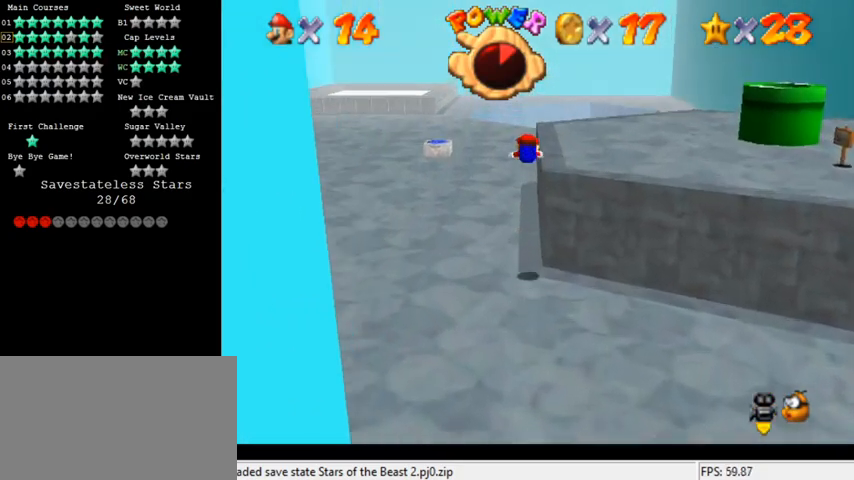
{"keys": ["left", "up"], "events": [[467, "left", "down"]]}
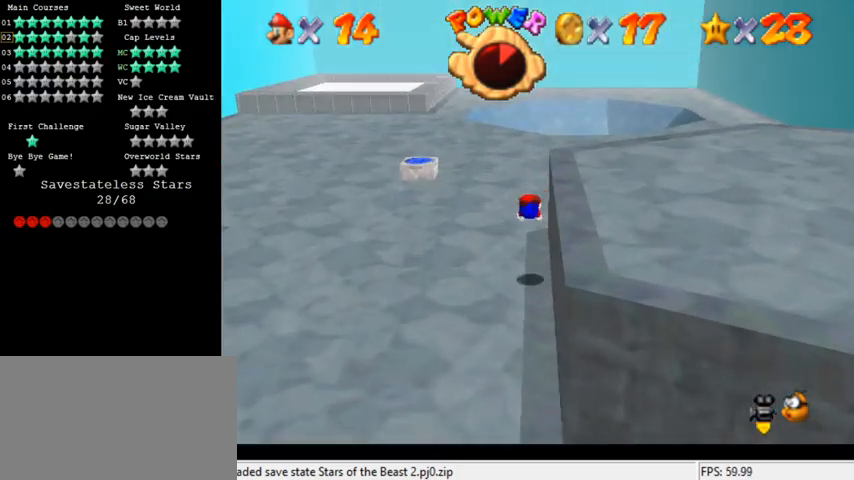
{"keys": ["left"], "events": [[67, "up", "up"], [167, "ctrl", "down"], [200, "shift", "down"], [367, "ctrl", "up"], [367, "shift", "up"]]}
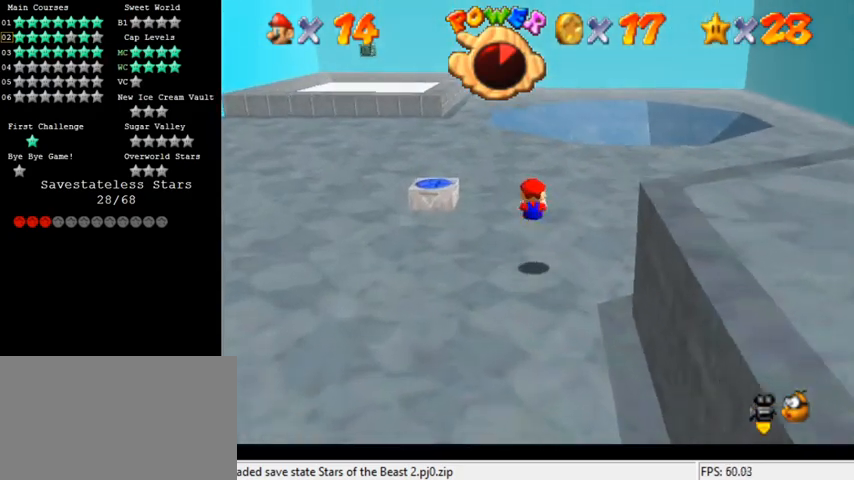
{"keys": ["left", "up"], "events": [[300, "shift", "down"], [333, "up", "down"], [433, "shift", "up"]]}